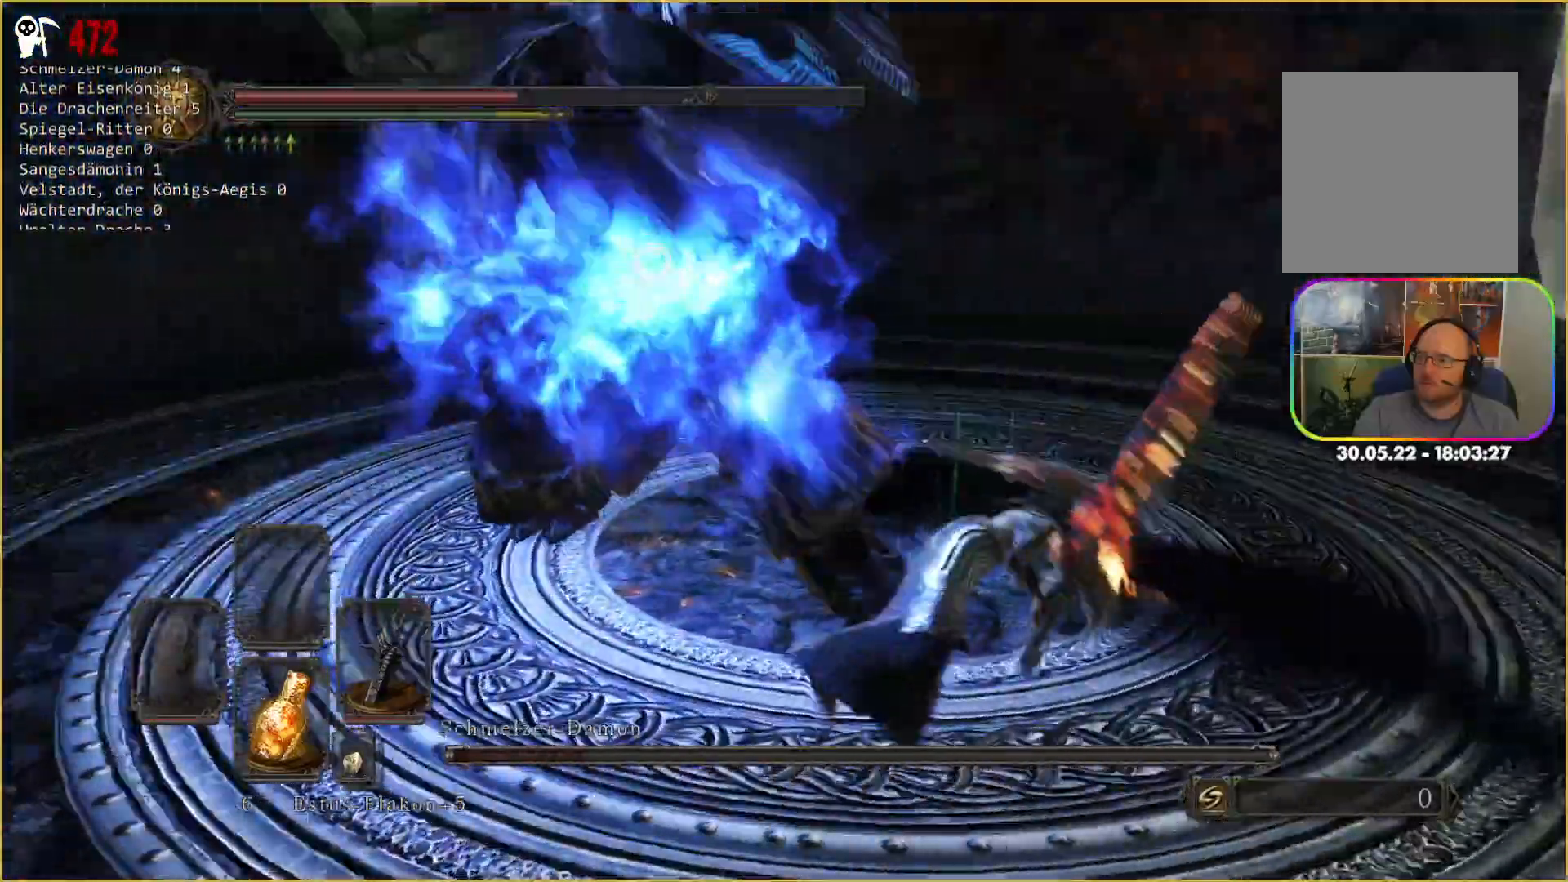
Gameplay with a controller (Xbox layout); each line is a JSON object with the inputs held at the frame after it. "events" lists button and stick changes between this image and that frame as [ms after this image, input, new state], when the widget could be followed in between. Not read: L3.
{"buttons": [], "left_stick": "up-right", "right_stick": "center", "events": []}
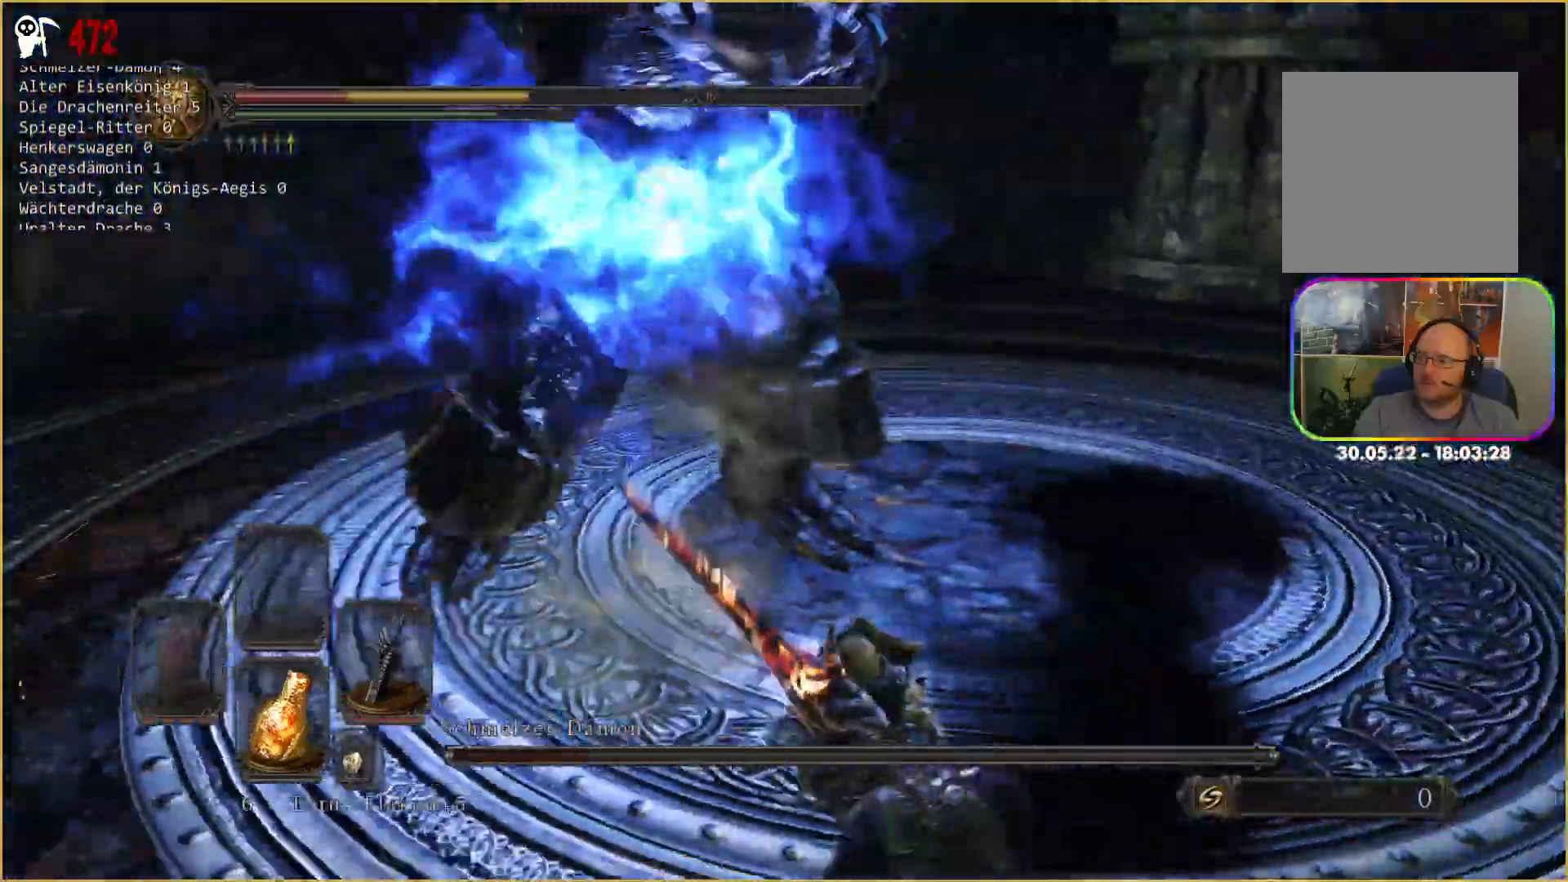
{"buttons": ["B"], "left_stick": "up-right", "right_stick": "center"}
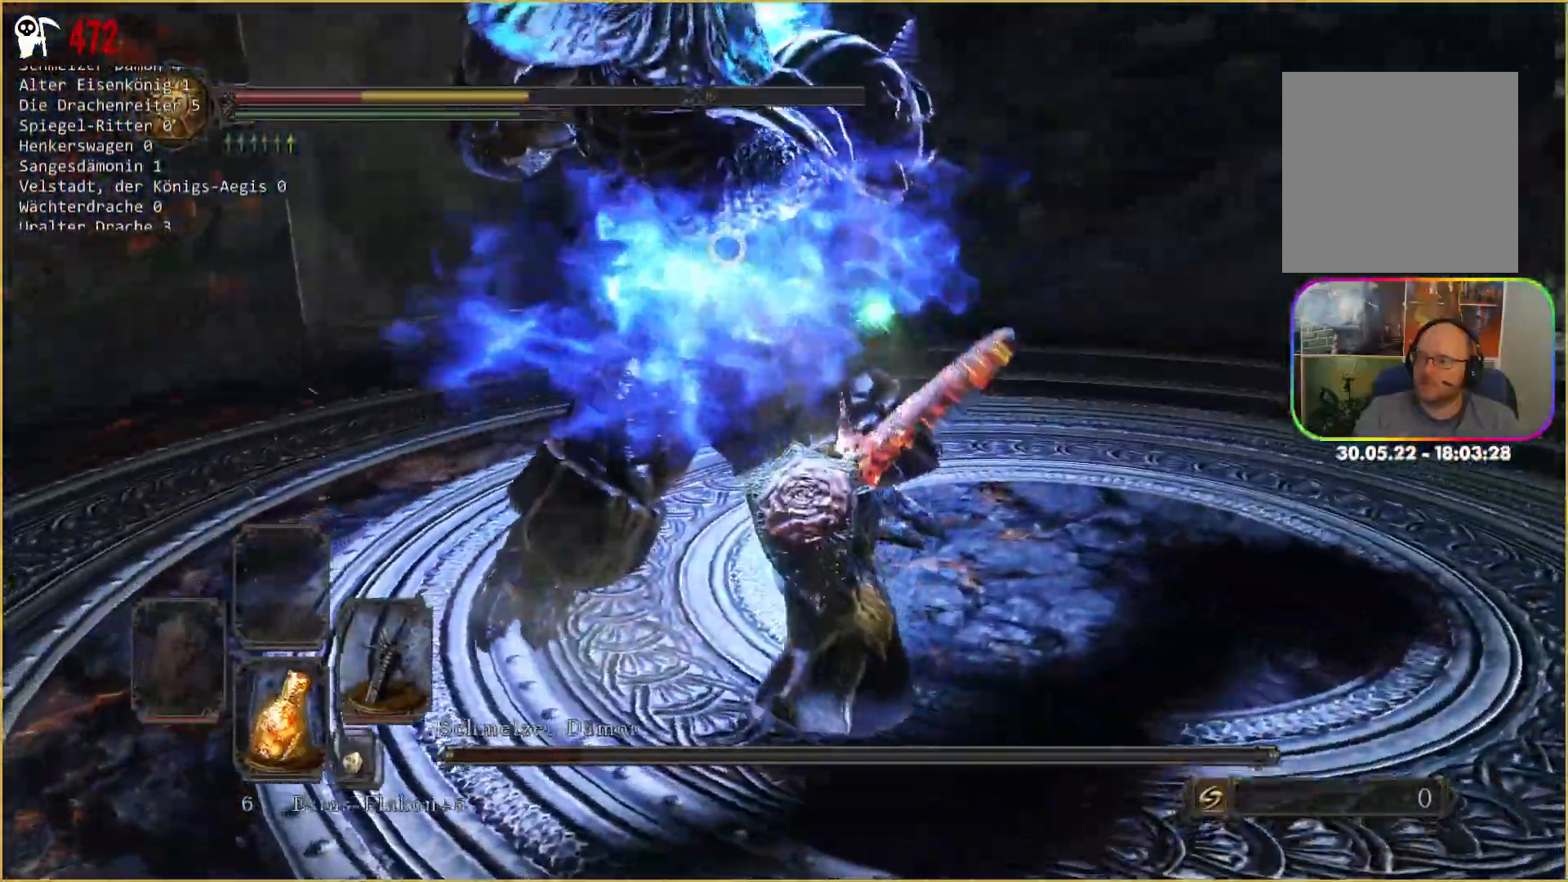
{"buttons": [], "left_stick": "up-right", "right_stick": "center", "events": [[83, "B", "up"]]}
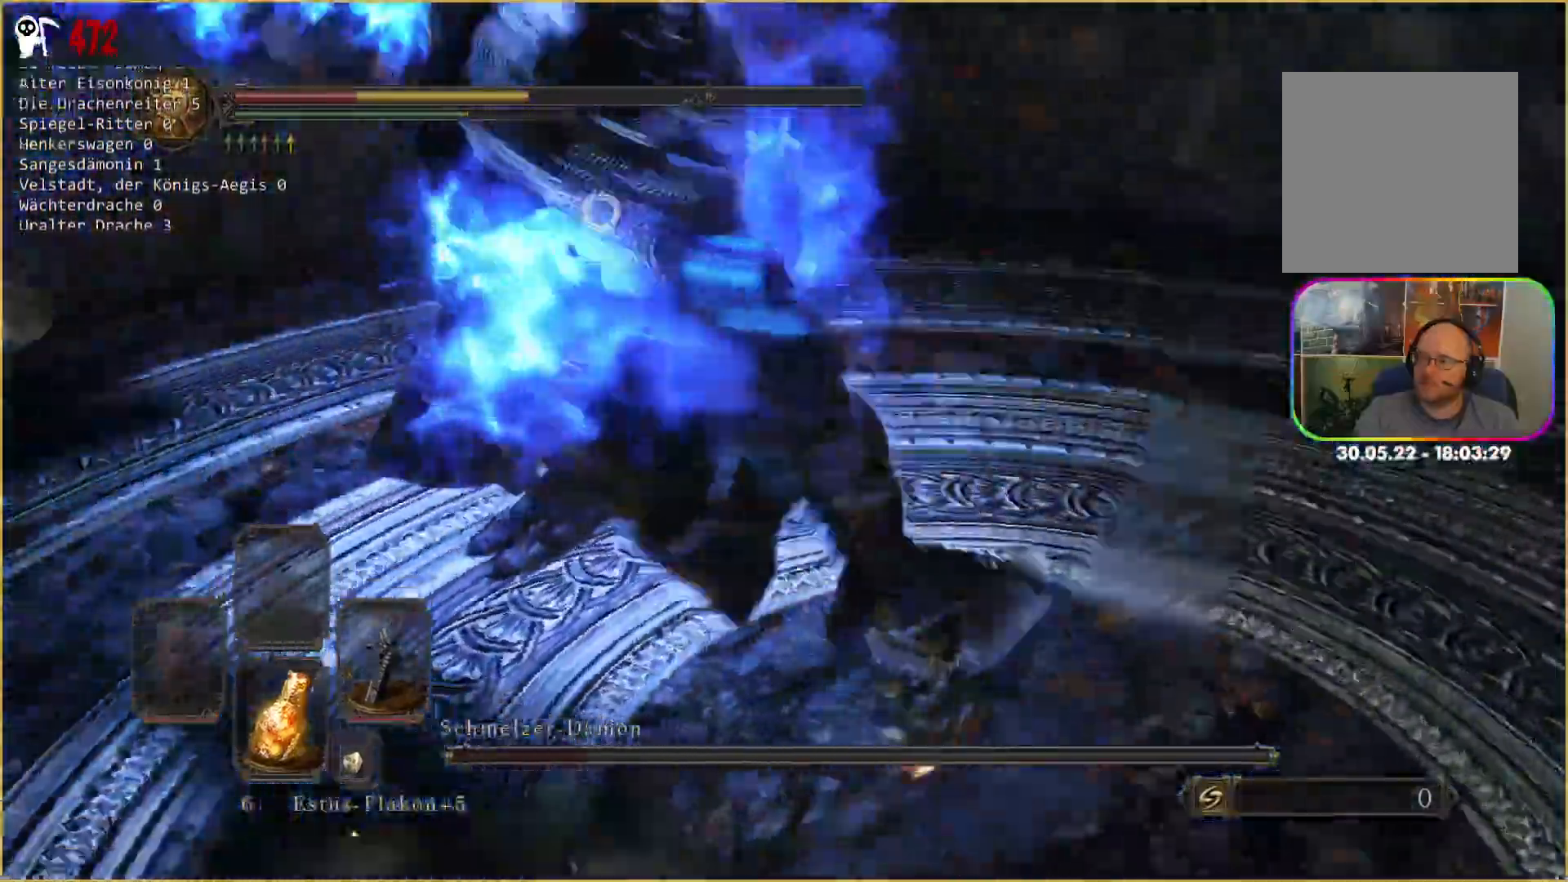
{"buttons": [], "left_stick": "up-right", "right_stick": "center"}